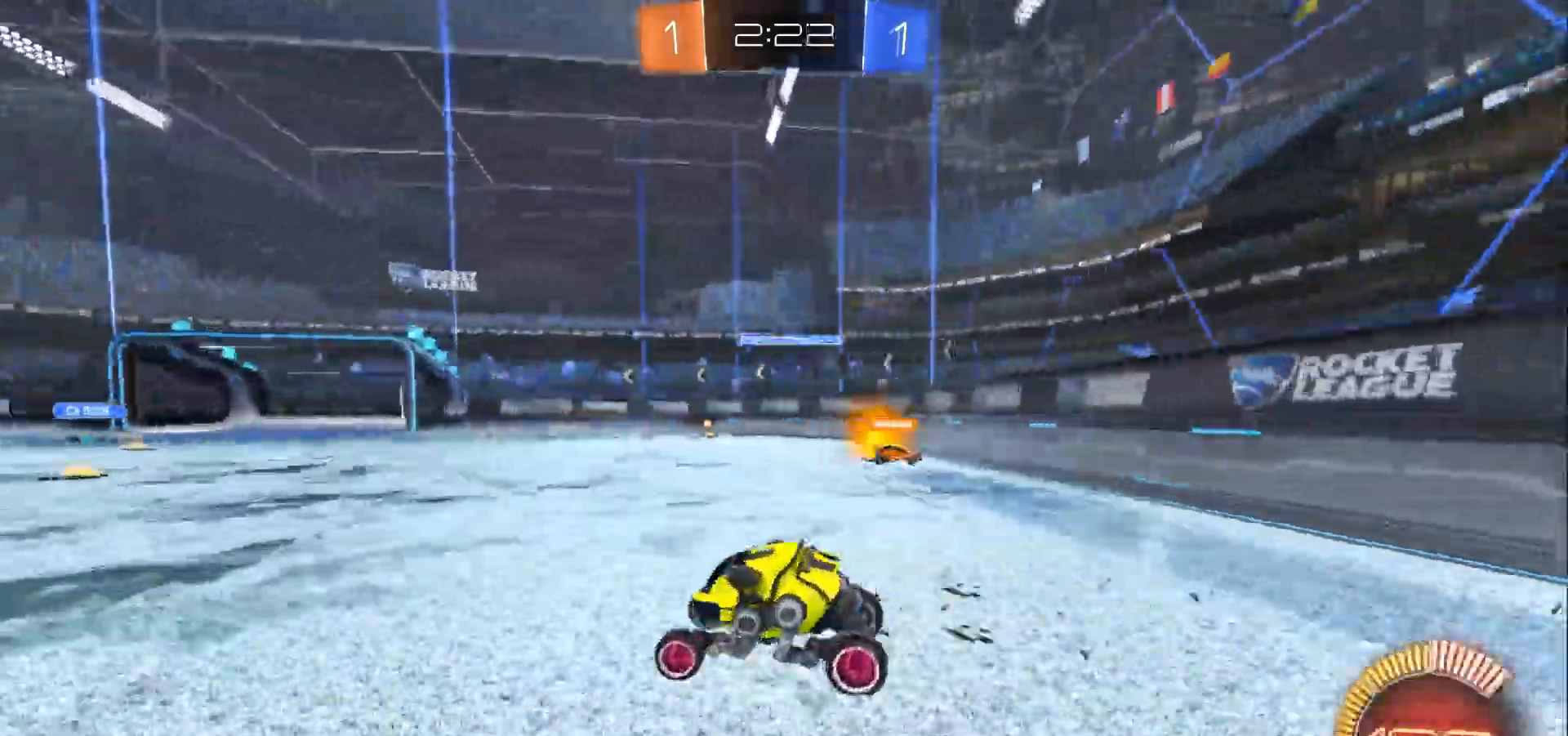
Gameplay with a controller (Xbox layout); each line is a JSON object with the inputs held at the frame after it. "events" lists button and stick changes between this image and that frame as [ms after this image, input, new state], when the widget could be followed in between. Not read: R3.
{"buttons": ["R2"], "left_stick": "left", "right_stick": "center", "events": [[33, "X", "down"], [200, "X", "up"]]}
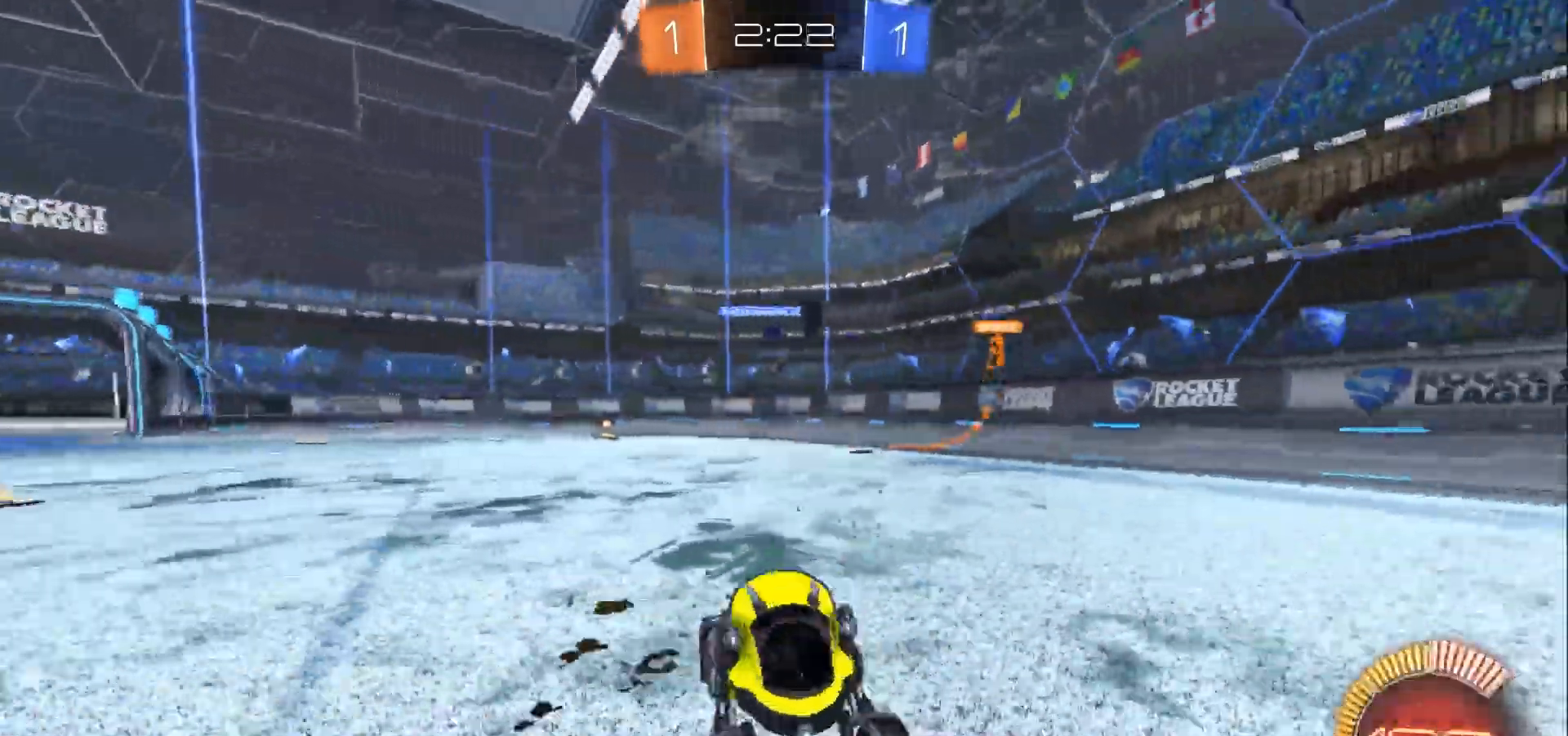
{"buttons": ["R2"], "left_stick": "left", "right_stick": "center", "events": [[200, "X", "down"], [333, "X", "up"]]}
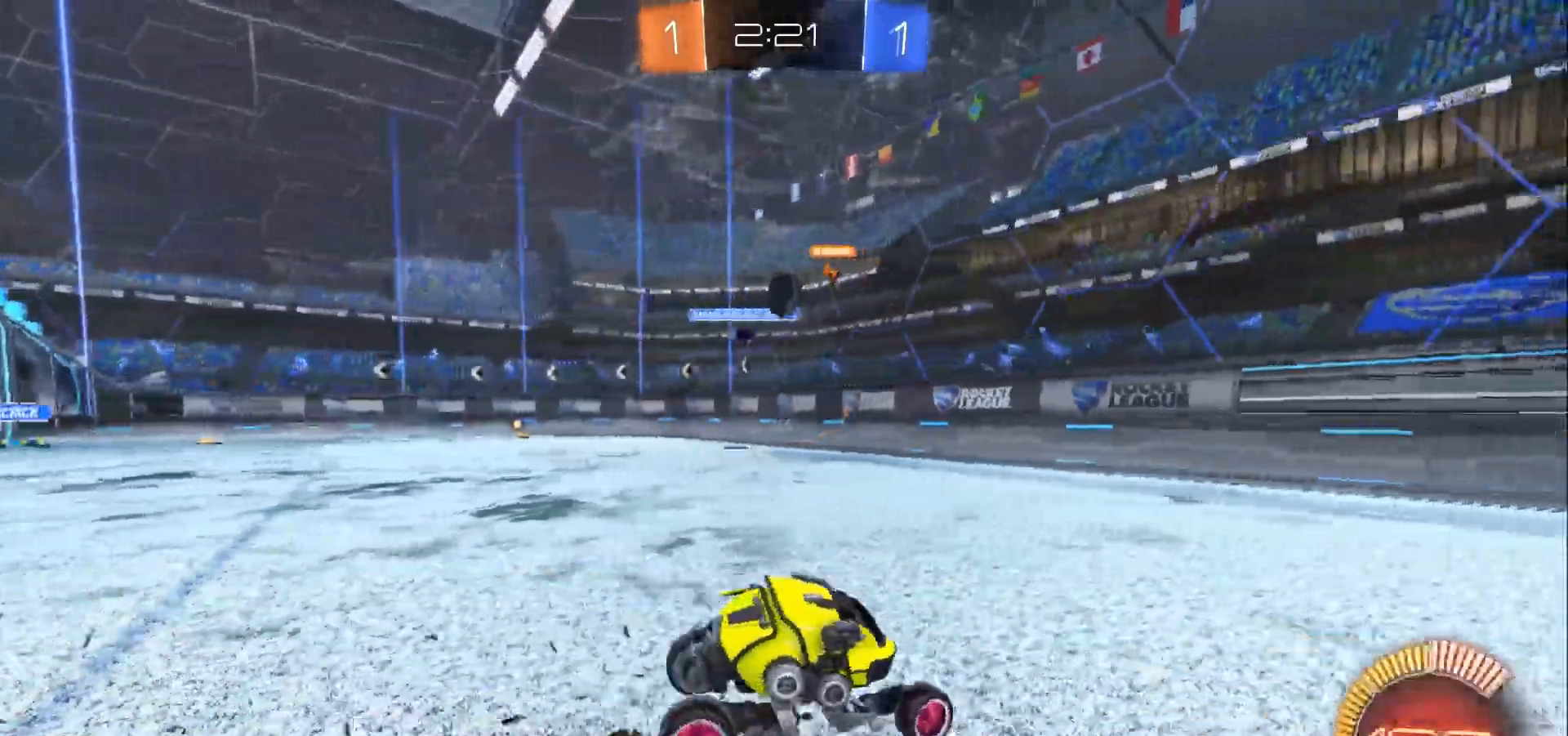
{"buttons": ["R2"], "left_stick": "left", "right_stick": "center", "events": [[233, "left_stick", "center"], [300, "left_stick", "left"]]}
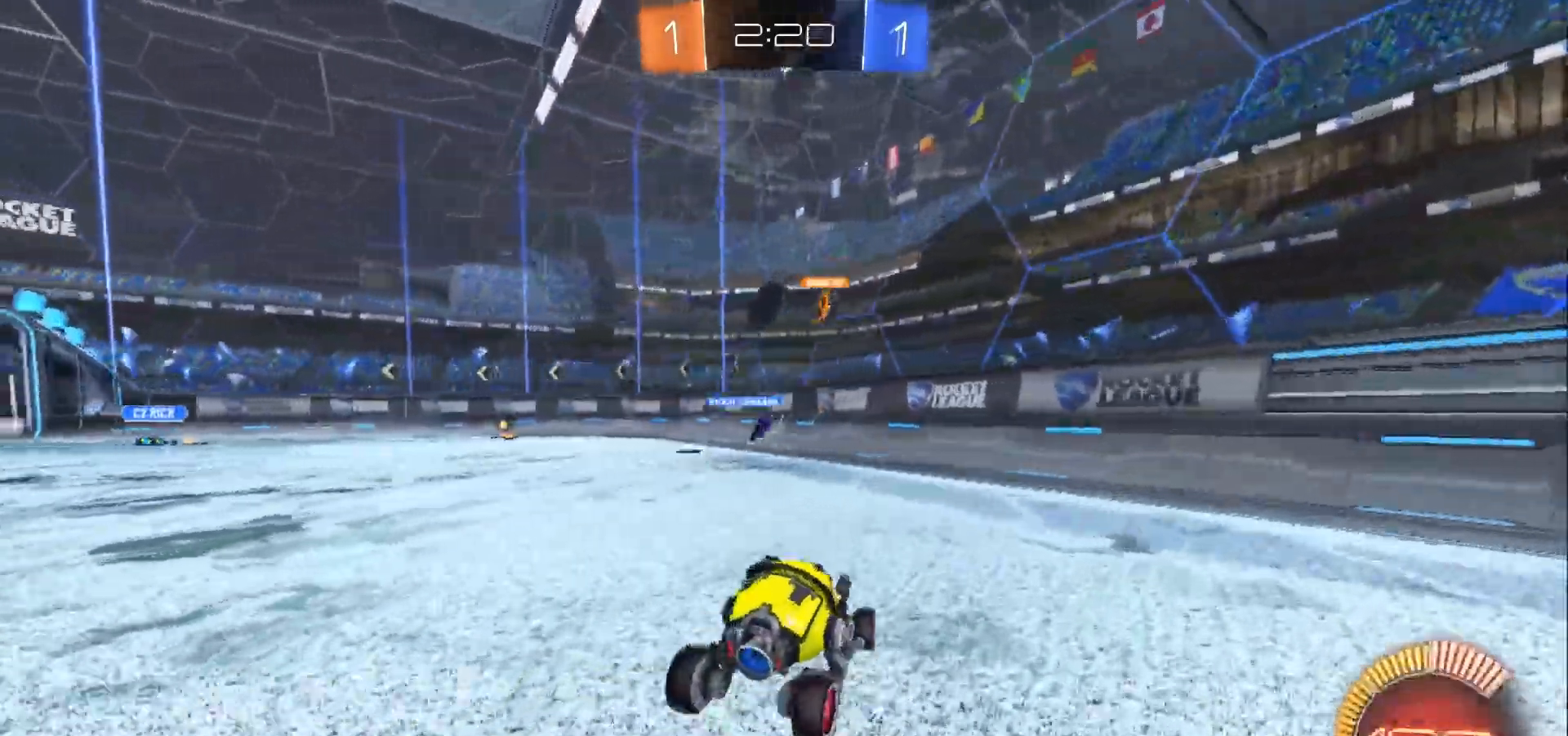
{"buttons": ["R2"], "left_stick": "left", "right_stick": "center", "events": [[100, "B", "down"], [367, "B", "up"], [400, "R2", "up"], [467, "R2", "down"]]}
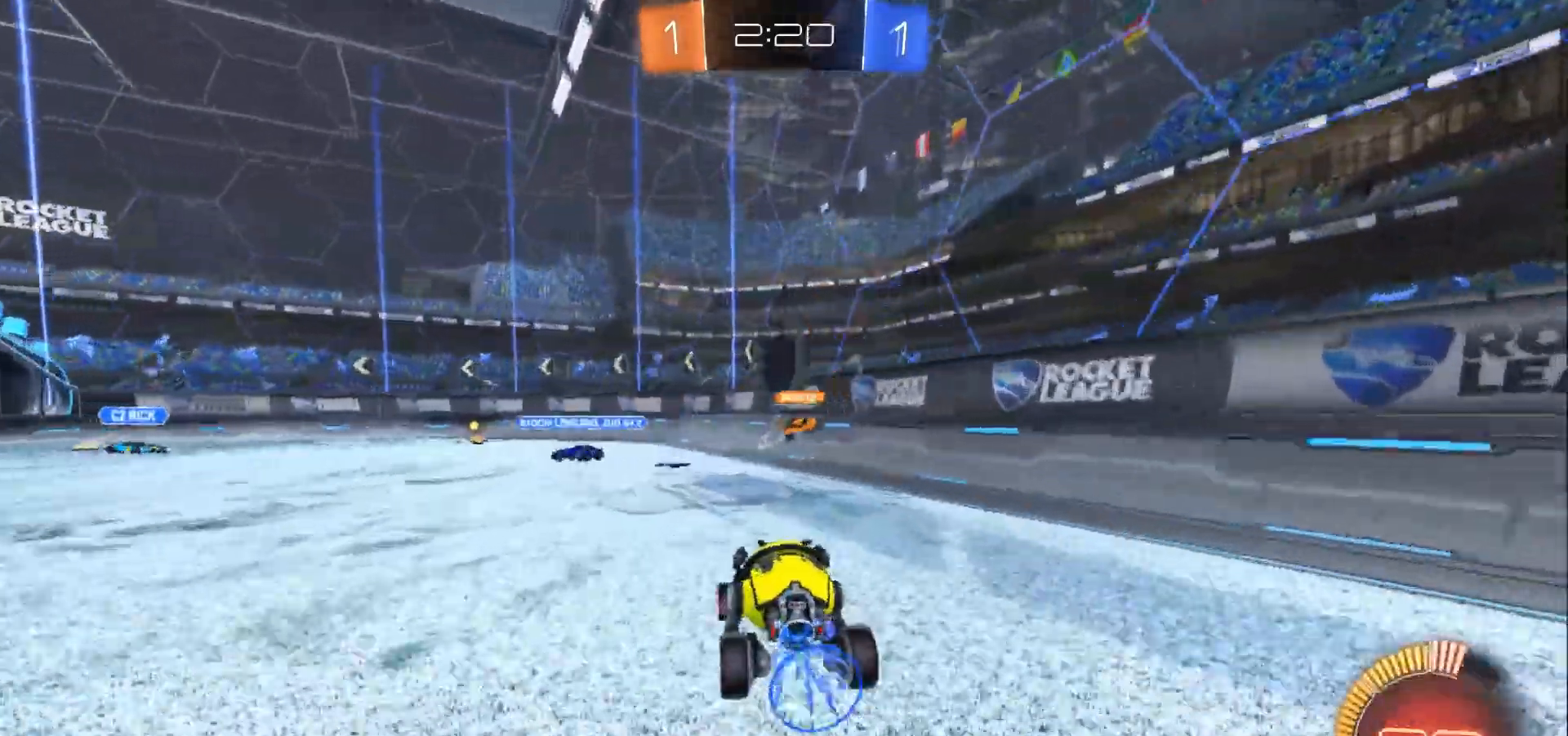
{"buttons": ["R2"], "left_stick": "left", "right_stick": "center", "events": []}
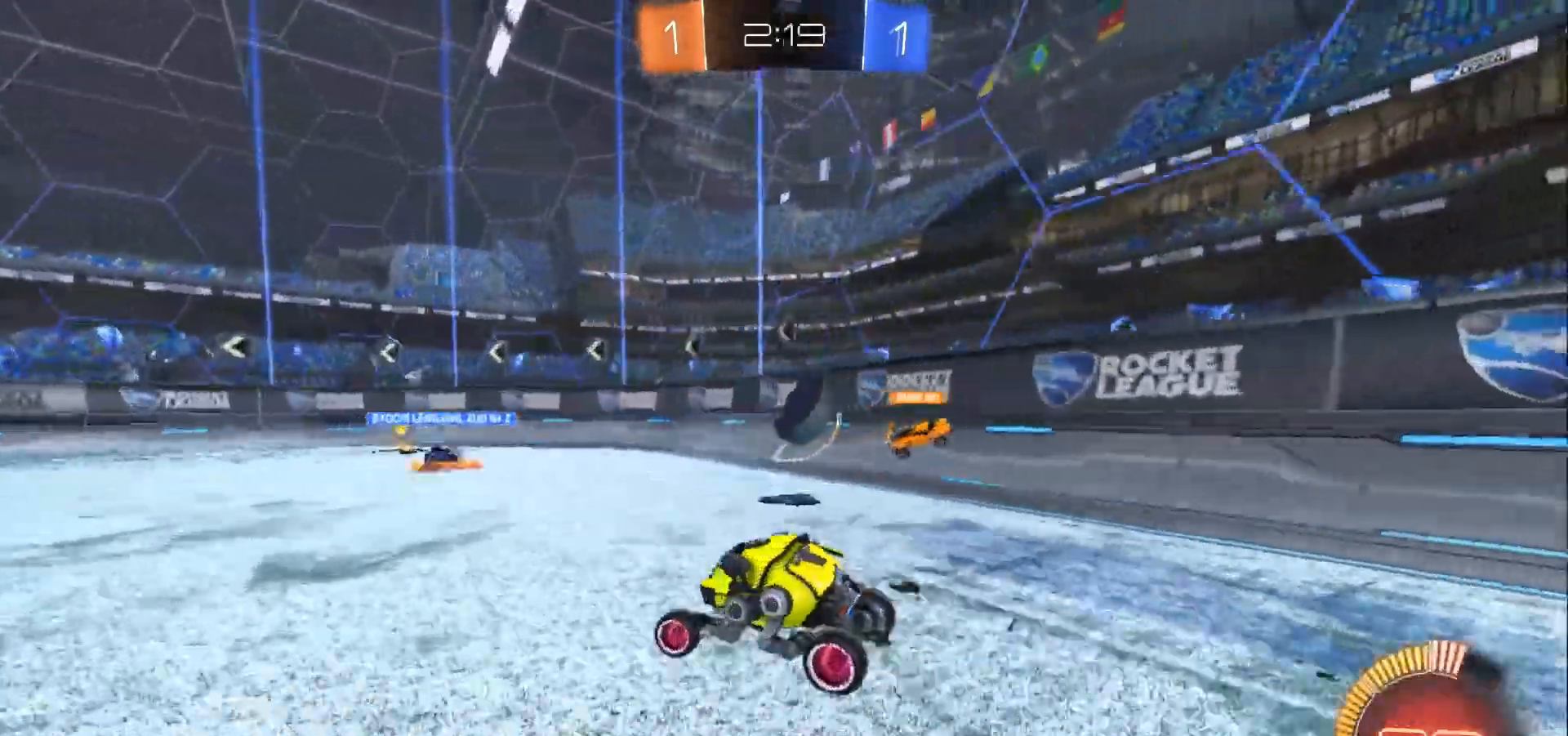
{"buttons": ["R2"], "left_stick": "center", "right_stick": "center", "events": [[500, "left_stick", "center"]]}
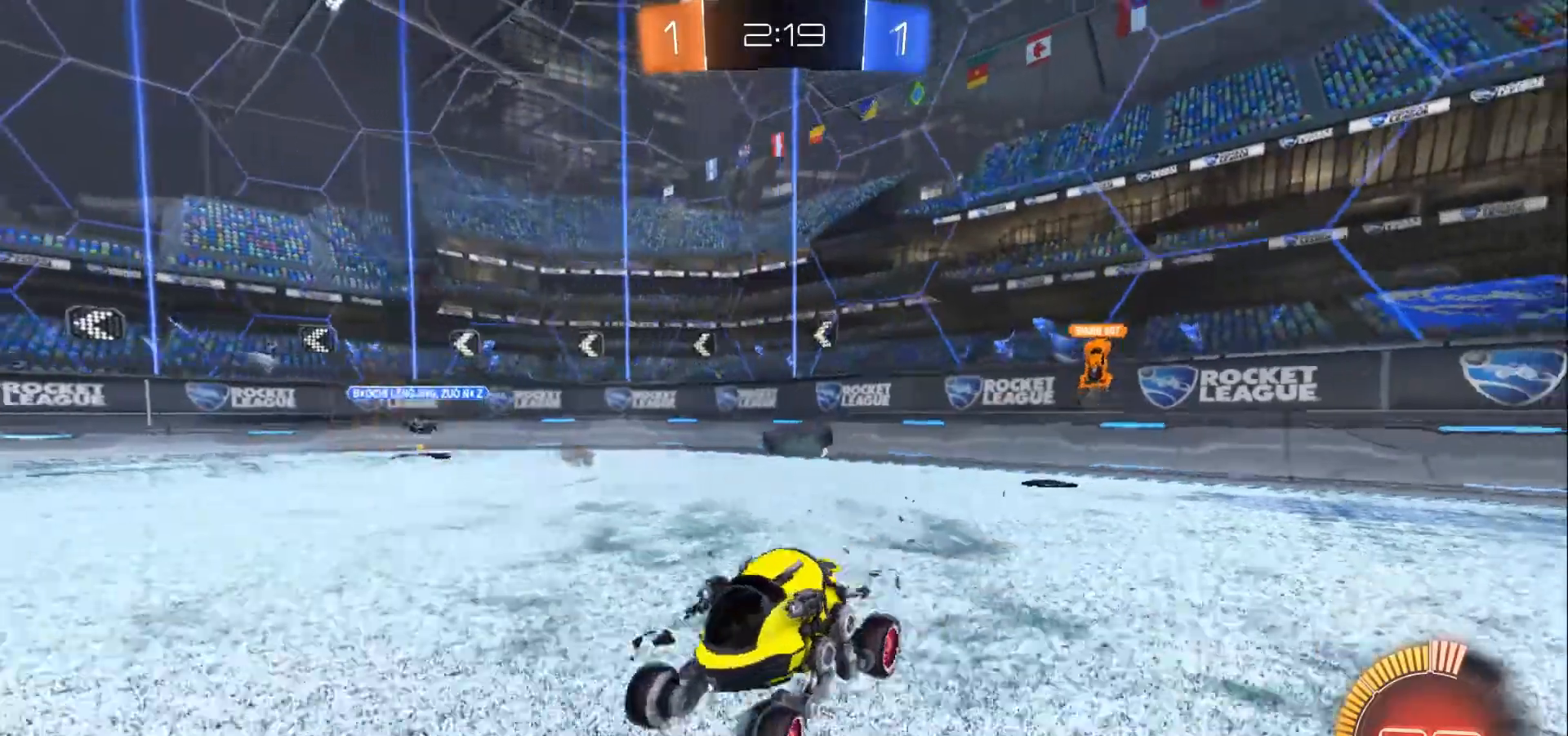
{"buttons": ["R2"], "left_stick": "center", "right_stick": "center", "events": []}
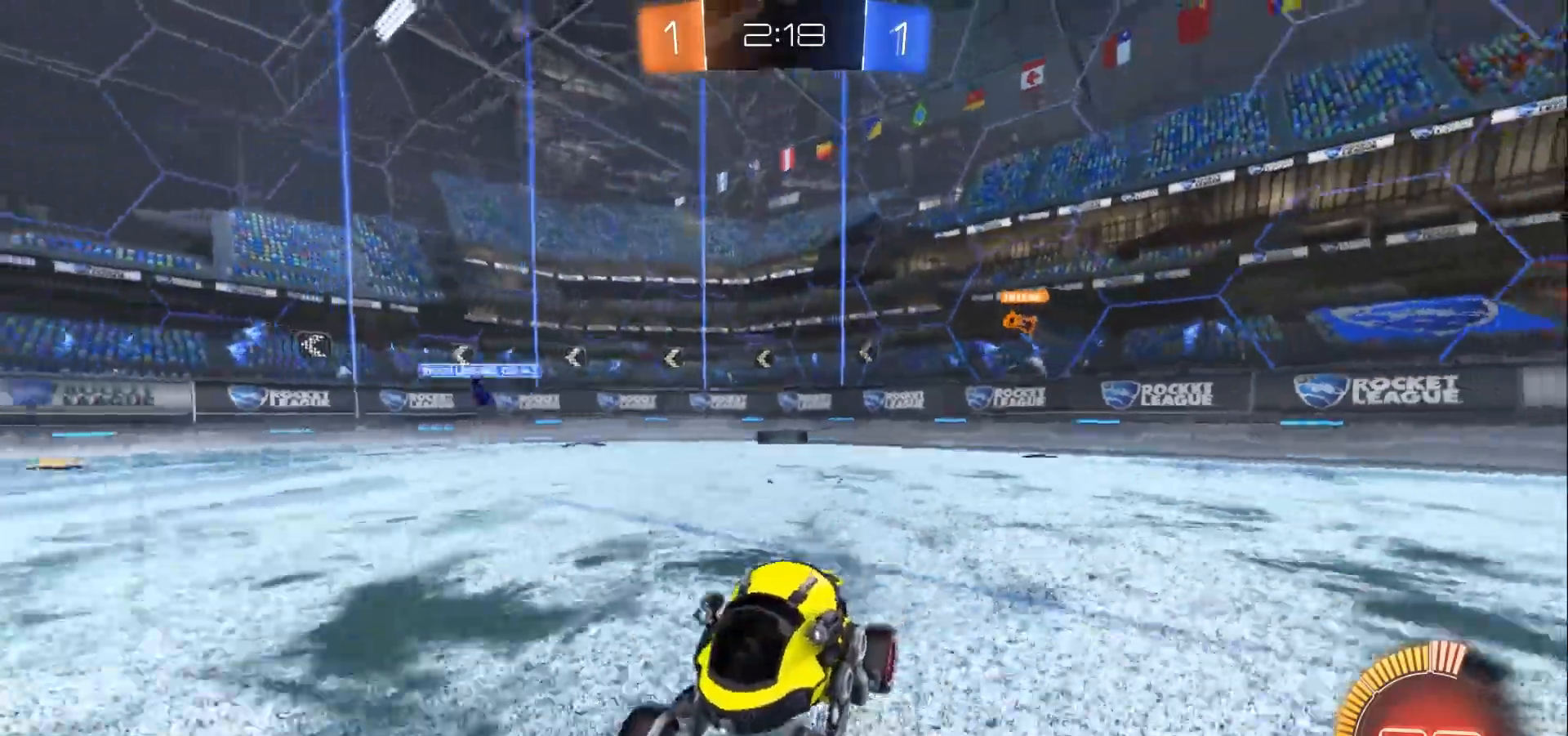
{"buttons": ["R2"], "left_stick": "right", "right_stick": "center", "events": [[200, "R2", "up"], [433, "left_stick", "right"], [467, "R2", "down"]]}
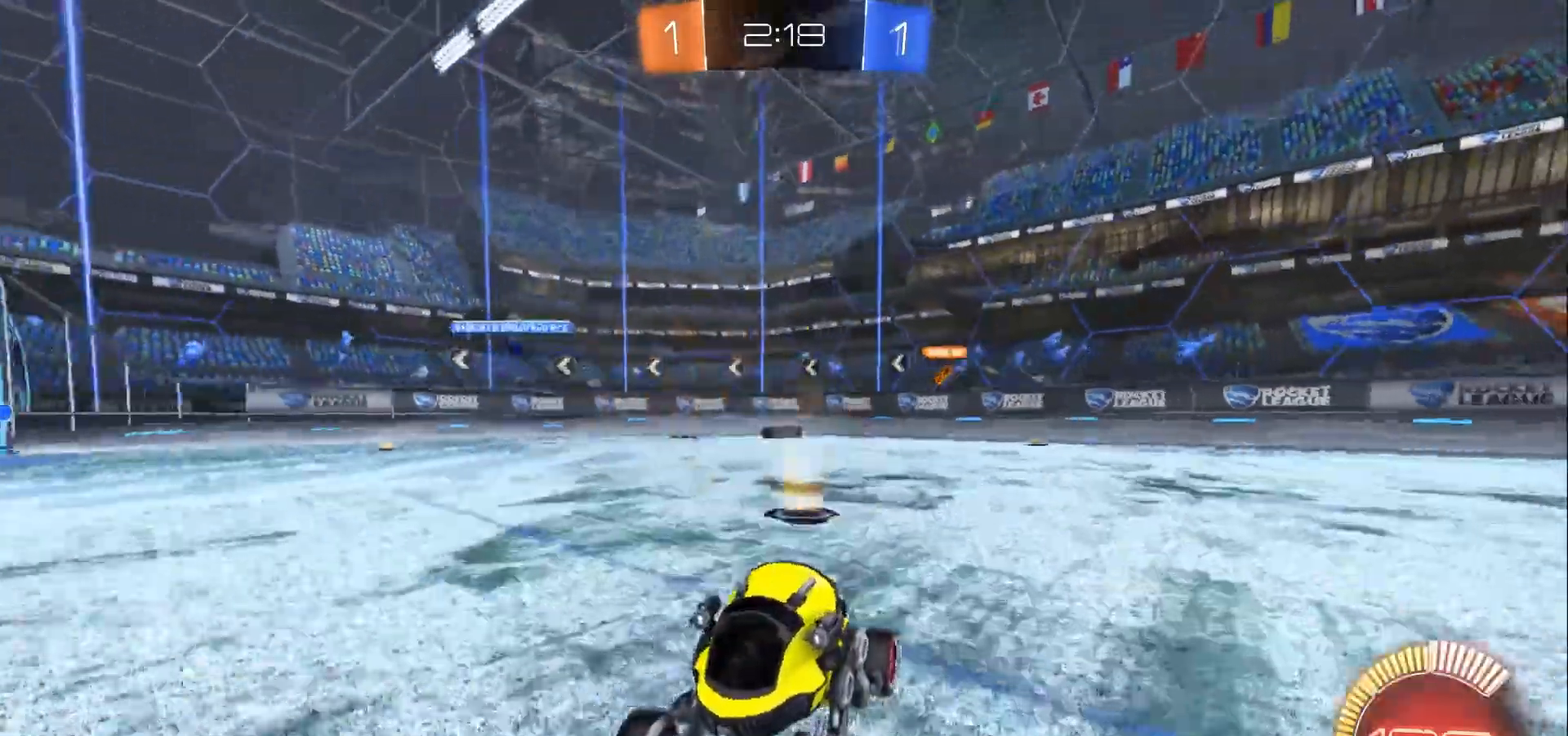
{"buttons": ["R2"], "left_stick": "right", "right_stick": "center", "events": []}
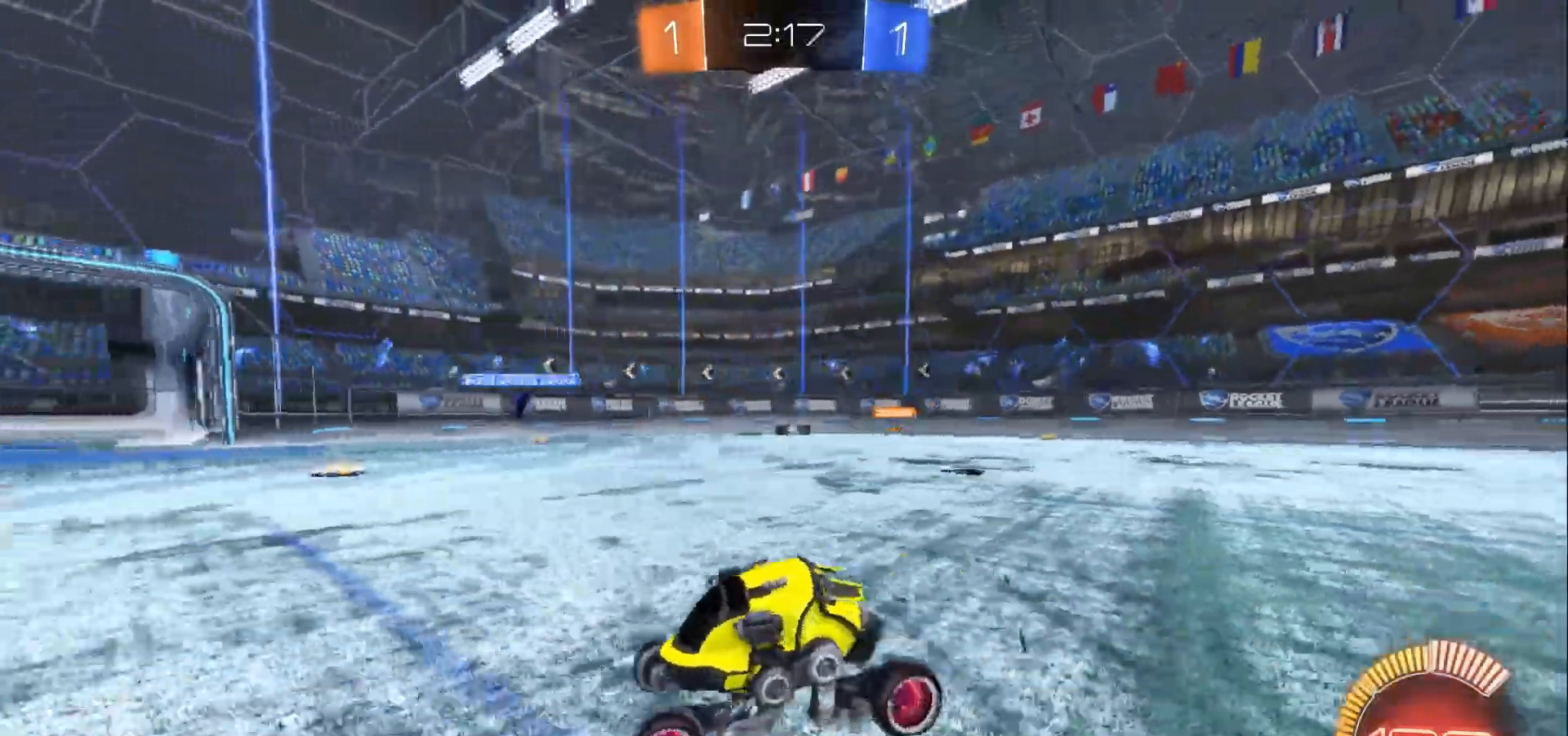
{"buttons": ["R2"], "left_stick": "center", "right_stick": "center", "events": [[133, "left_stick", "center"]]}
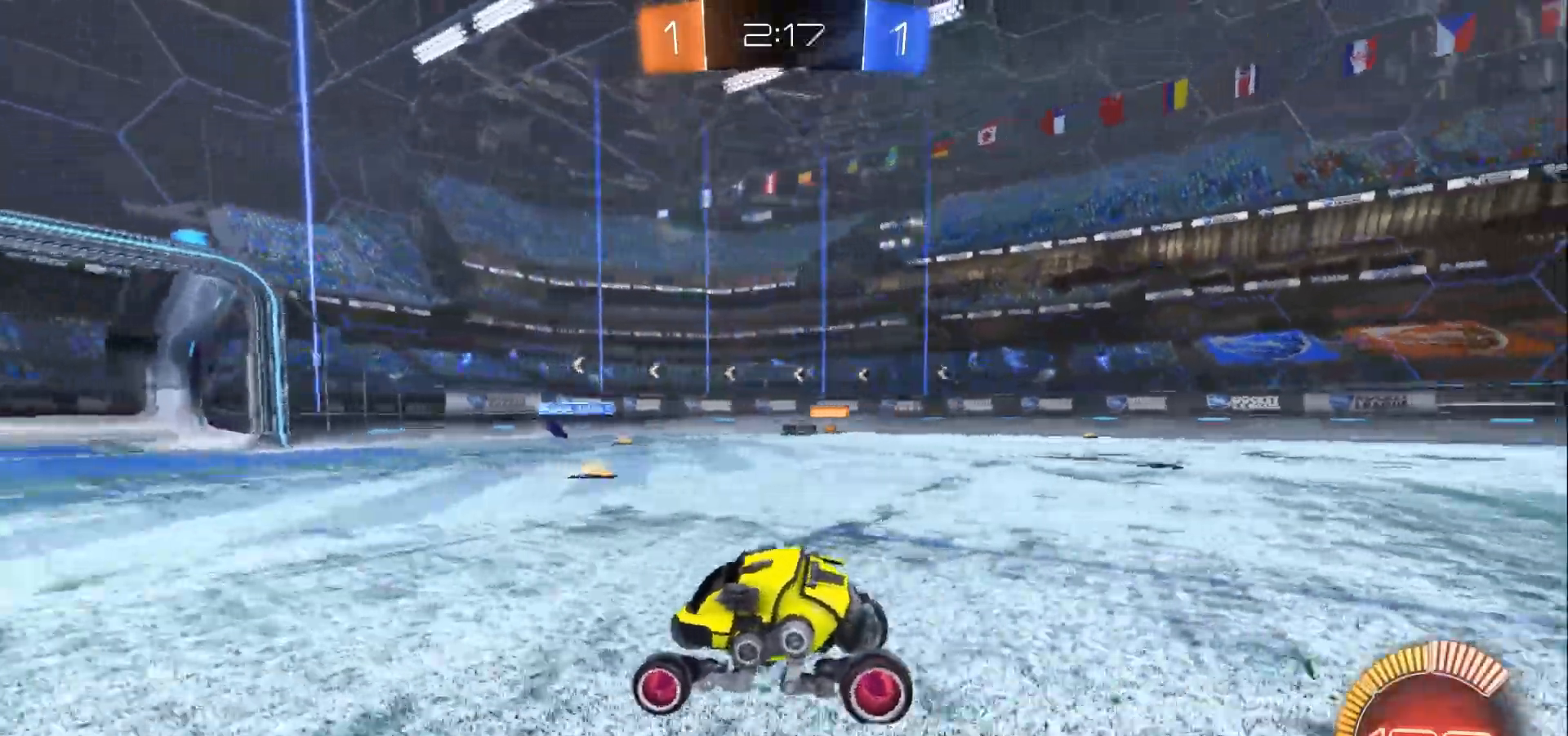
{"buttons": [], "left_stick": "right", "right_stick": "center", "events": [[100, "left_stick", "right"], [167, "R2", "up"]]}
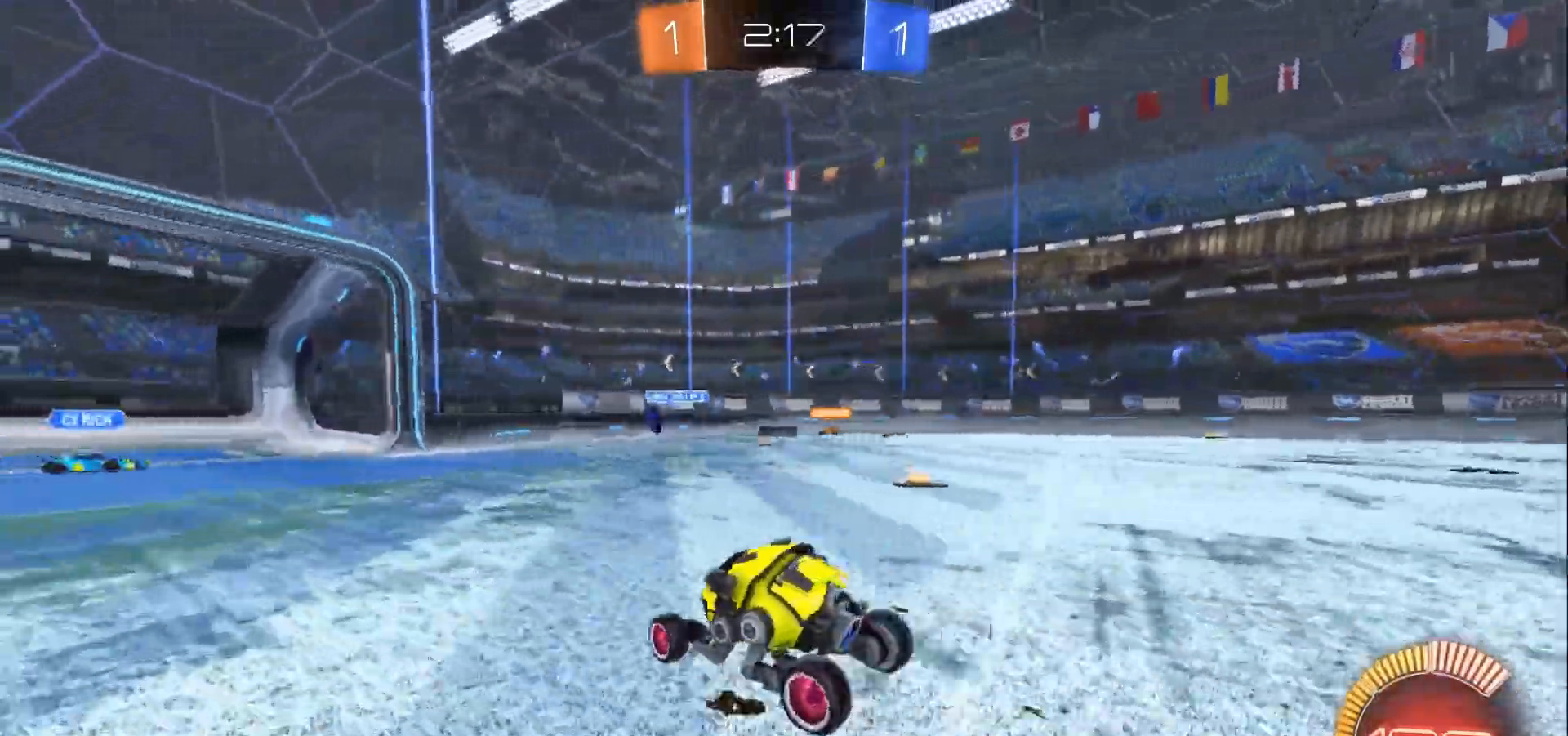
{"buttons": ["R2"], "left_stick": "down-right", "right_stick": "center", "events": [[100, "left_stick", "center"], [233, "left_stick", "down-right"], [500, "R2", "down"]]}
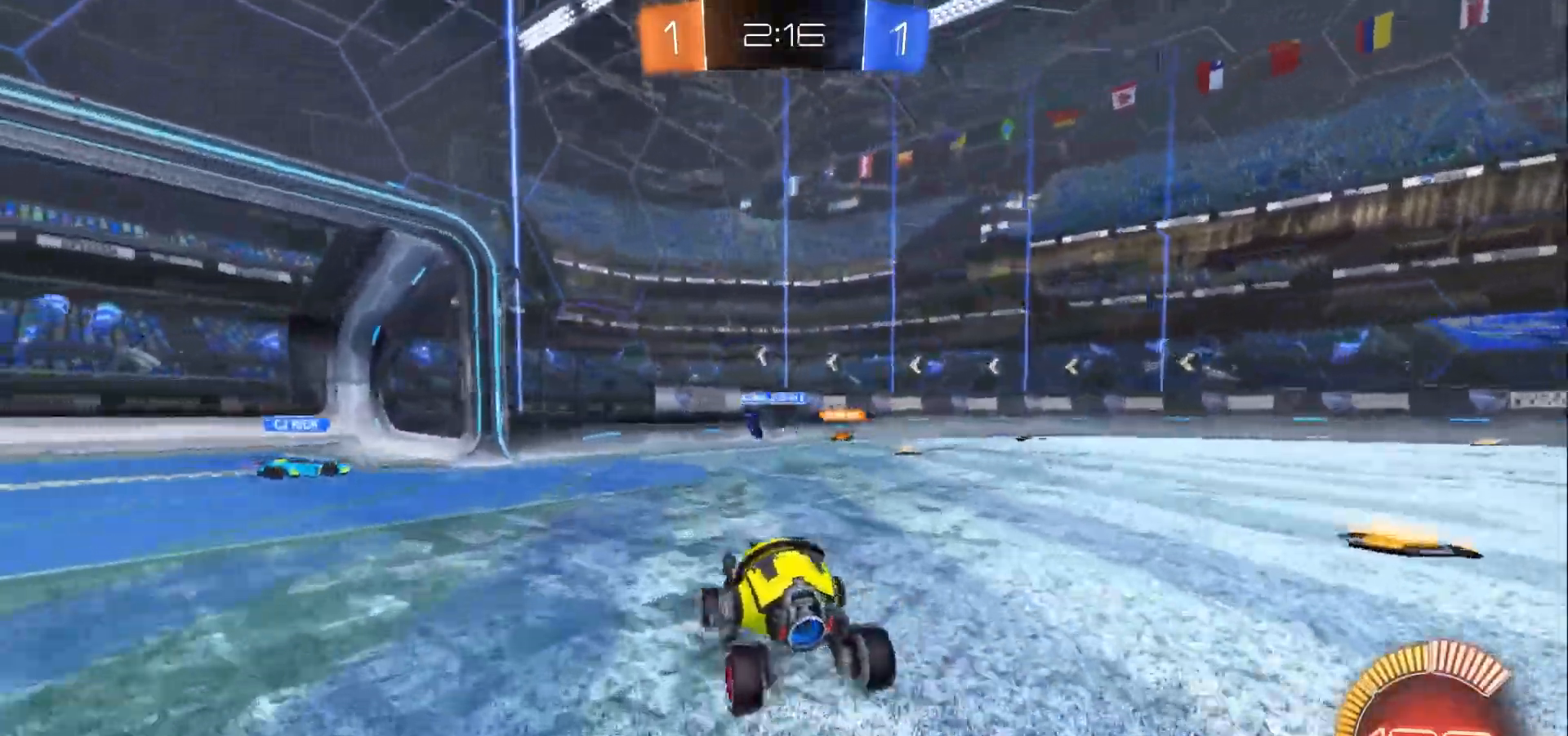
{"buttons": ["R2"], "left_stick": "center", "right_stick": "center", "events": [[167, "left_stick", "center"]]}
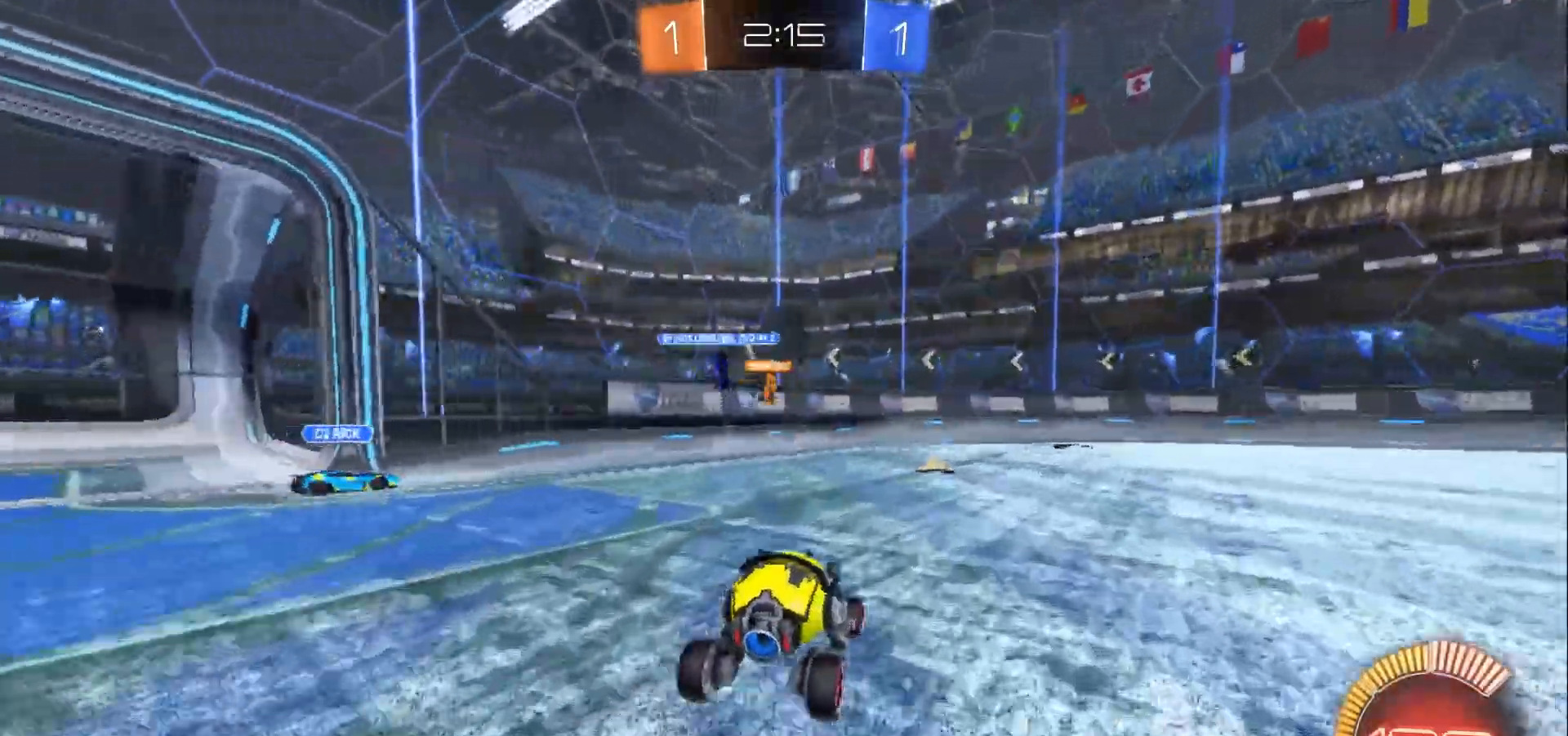
{"buttons": ["L2"], "left_stick": "right", "right_stick": "center", "events": [[200, "R2", "up"], [400, "L2", "down"], [433, "left_stick", "right"]]}
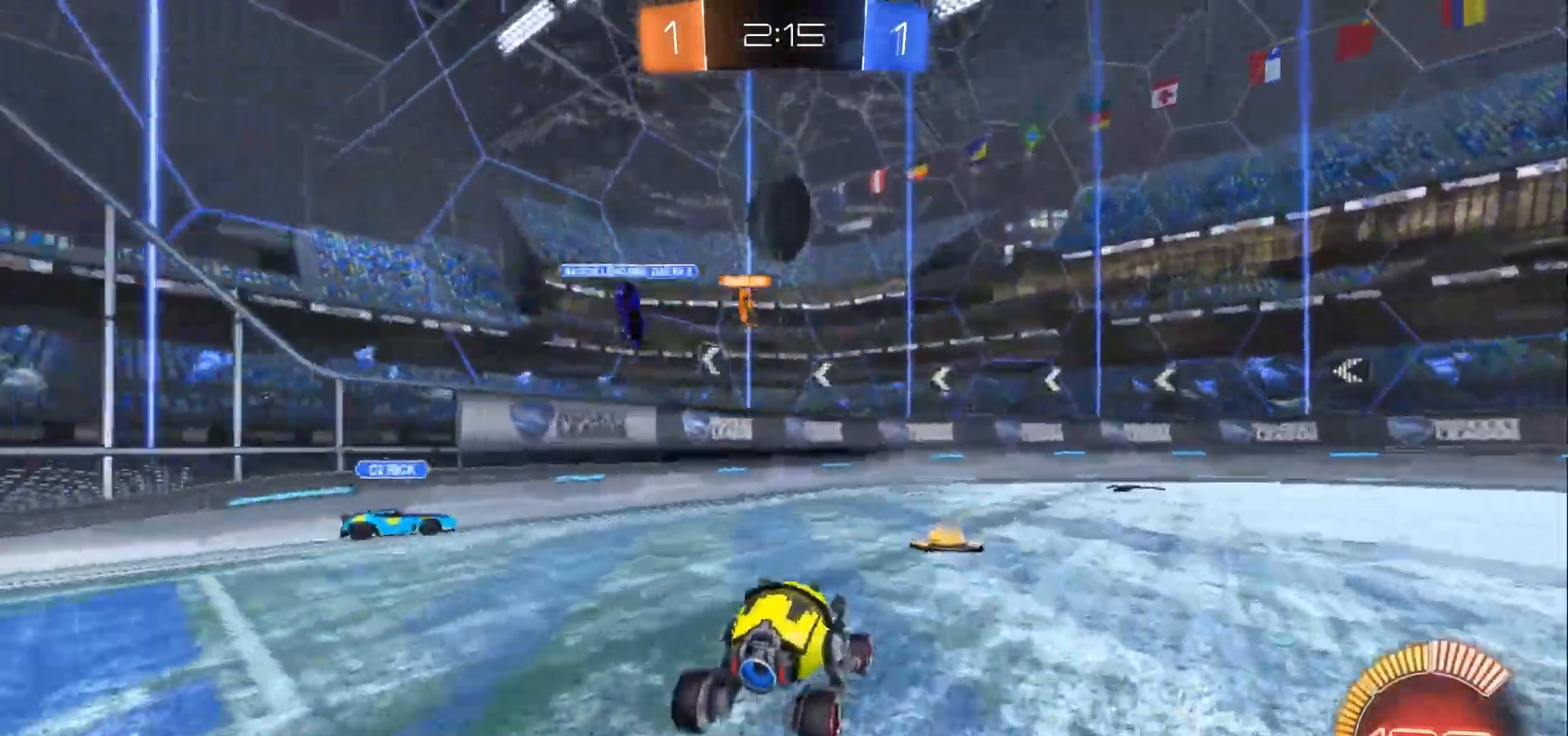
{"buttons": [], "left_stick": "center", "right_stick": "center", "events": [[67, "L2", "up"], [133, "left_stick", "center"], [233, "left_stick", "down-right"], [300, "left_stick", "center"], [367, "R2", "down"], [500, "R2", "up"]]}
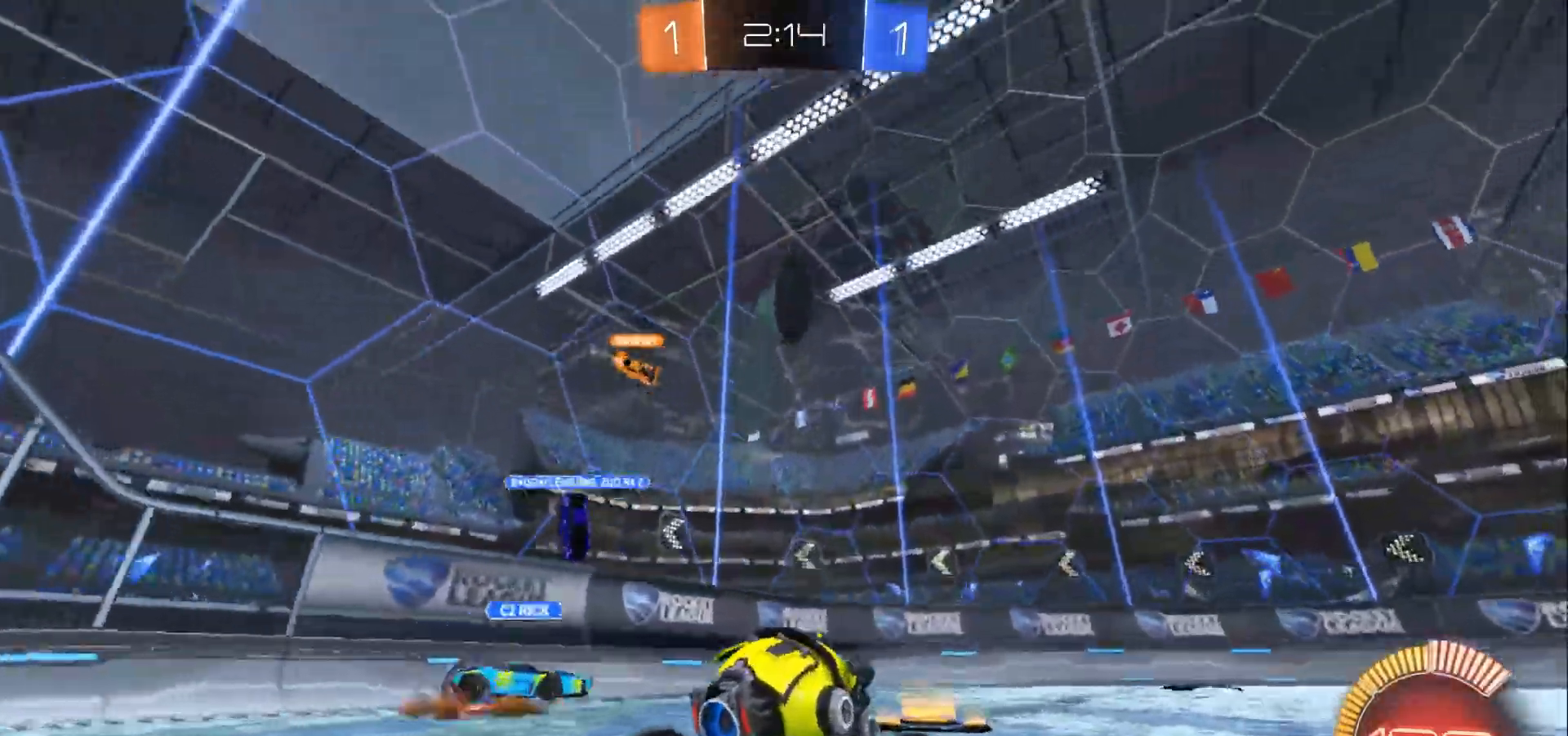
{"buttons": ["A", "B", "R2"], "left_stick": "down-right", "right_stick": "center", "events": [[200, "left_stick", "down-right"], [267, "B", "down"], [267, "R2", "down"], [300, "A", "down"]]}
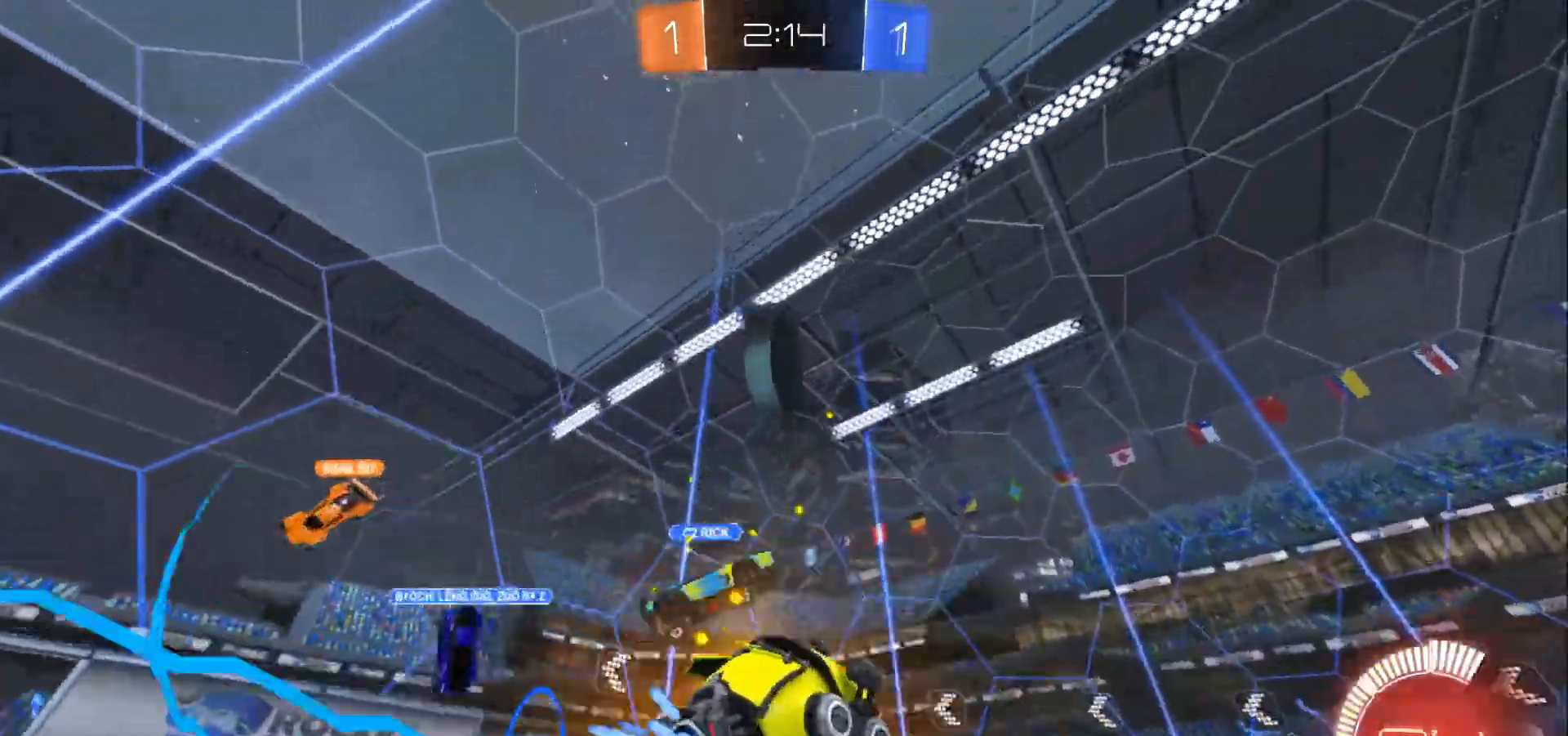
{"buttons": [], "left_stick": "down", "right_stick": "center", "events": [[100, "left_stick", "center"], [200, "A", "up"], [200, "R2", "up"], [233, "B", "up"], [300, "left_stick", "down"]]}
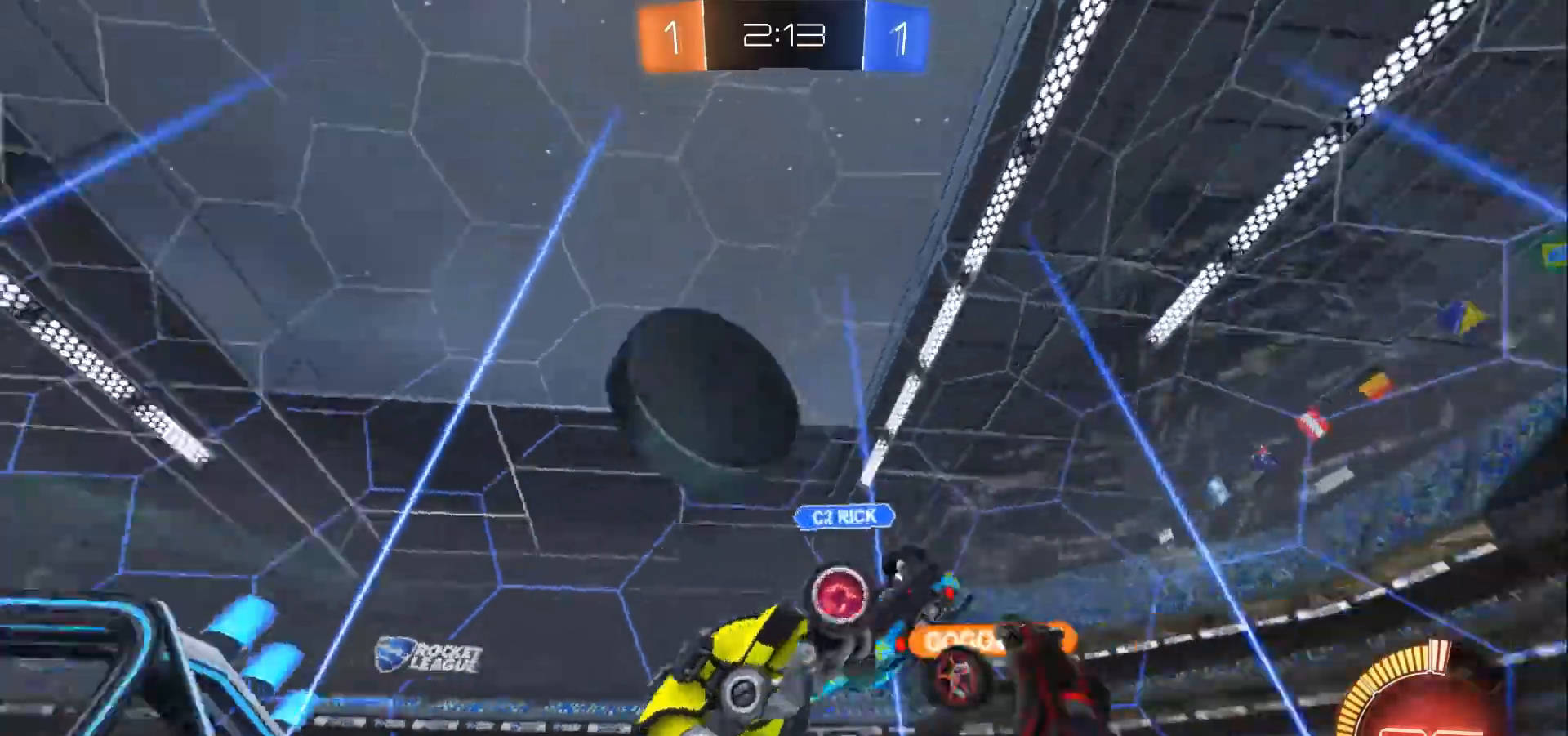
{"buttons": ["A"], "left_stick": "down", "right_stick": "center", "events": [[400, "A", "down"]]}
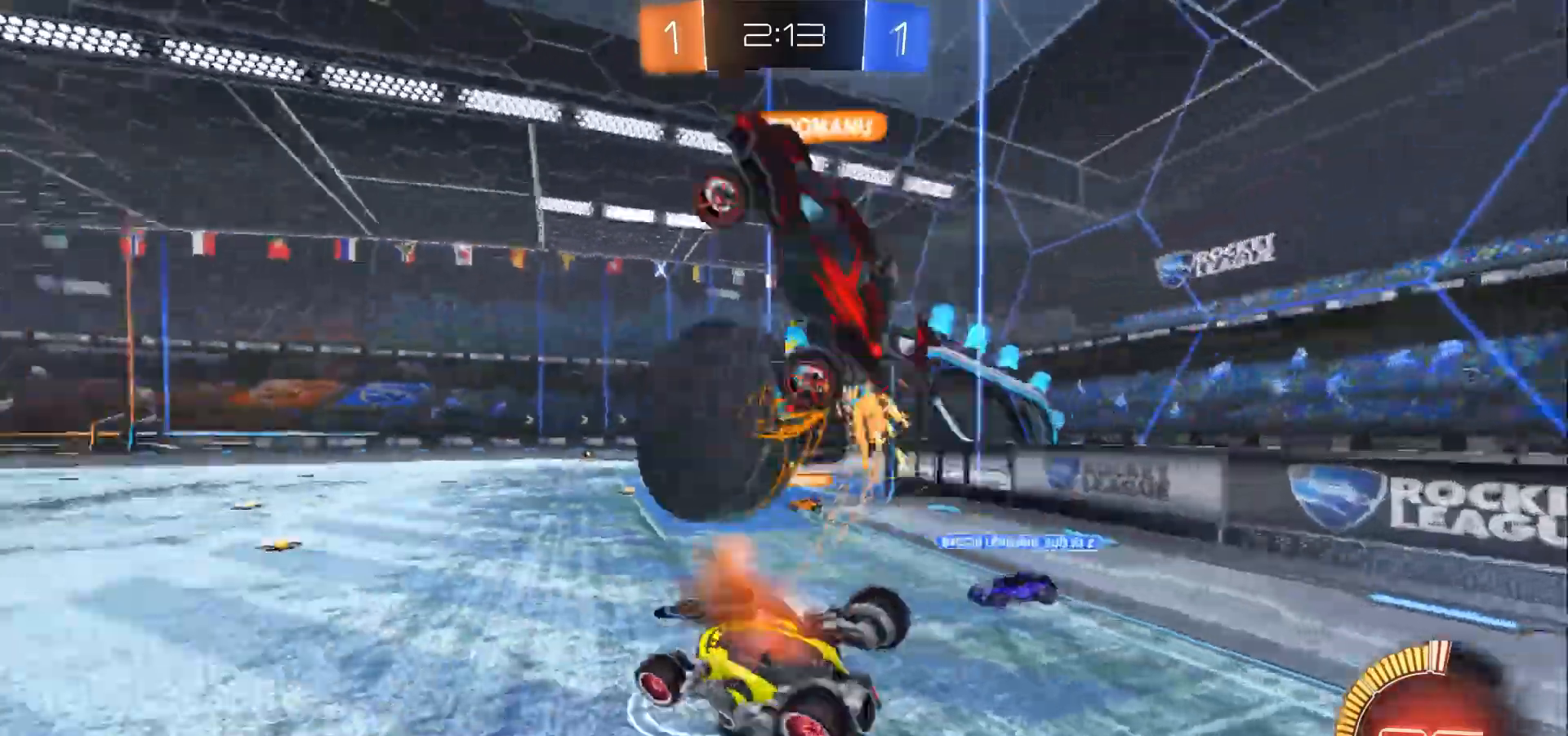
{"buttons": ["R2"], "left_stick": "right", "right_stick": "center", "events": [[33, "A", "up"], [133, "left_stick", "center"], [367, "left_stick", "right"], [400, "R2", "down"]]}
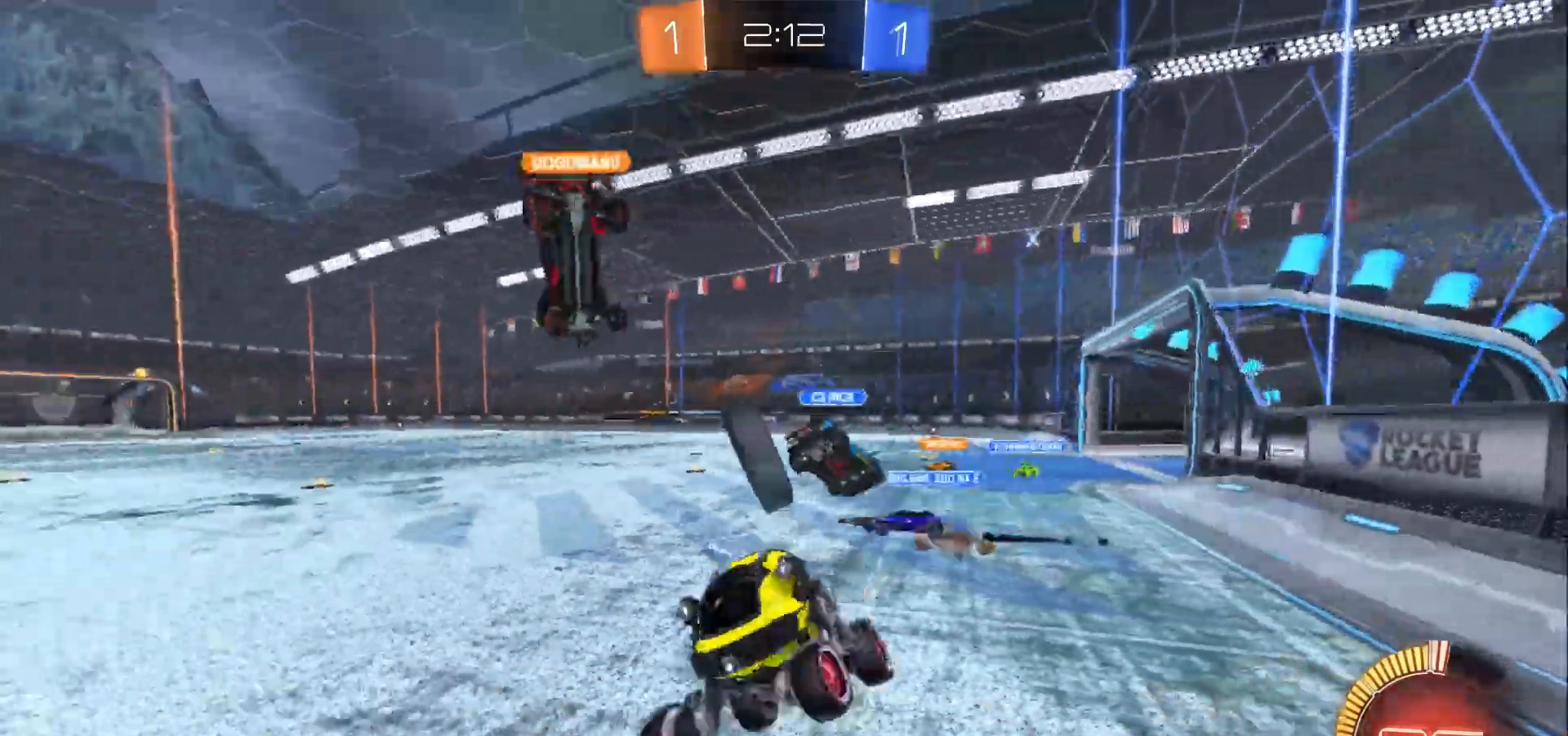
{"buttons": ["B", "R2"], "left_stick": "right", "right_stick": "center", "events": [[400, "B", "down"]]}
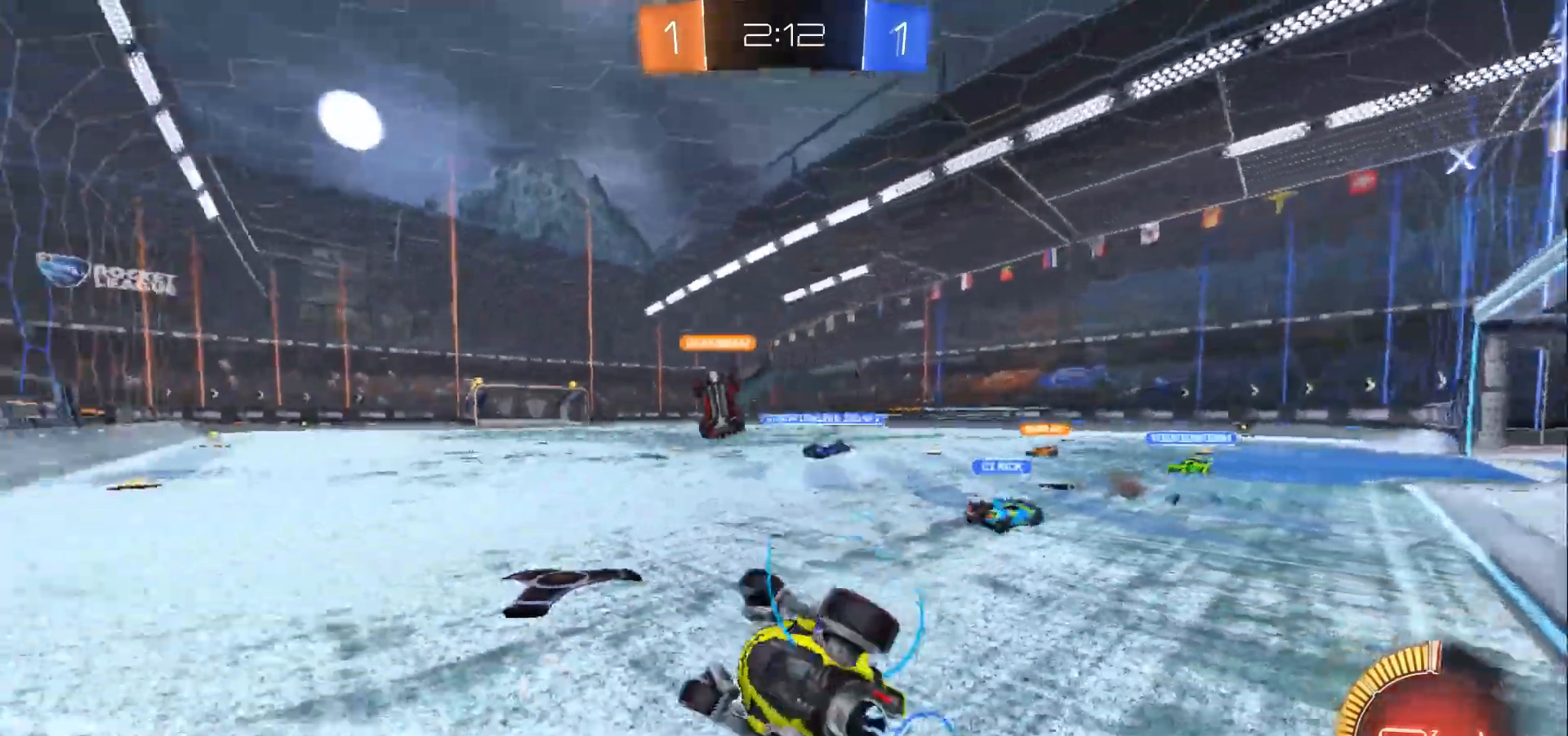
{"buttons": ["B", "R2"], "left_stick": "center", "right_stick": "center", "events": [[333, "left_stick", "center"]]}
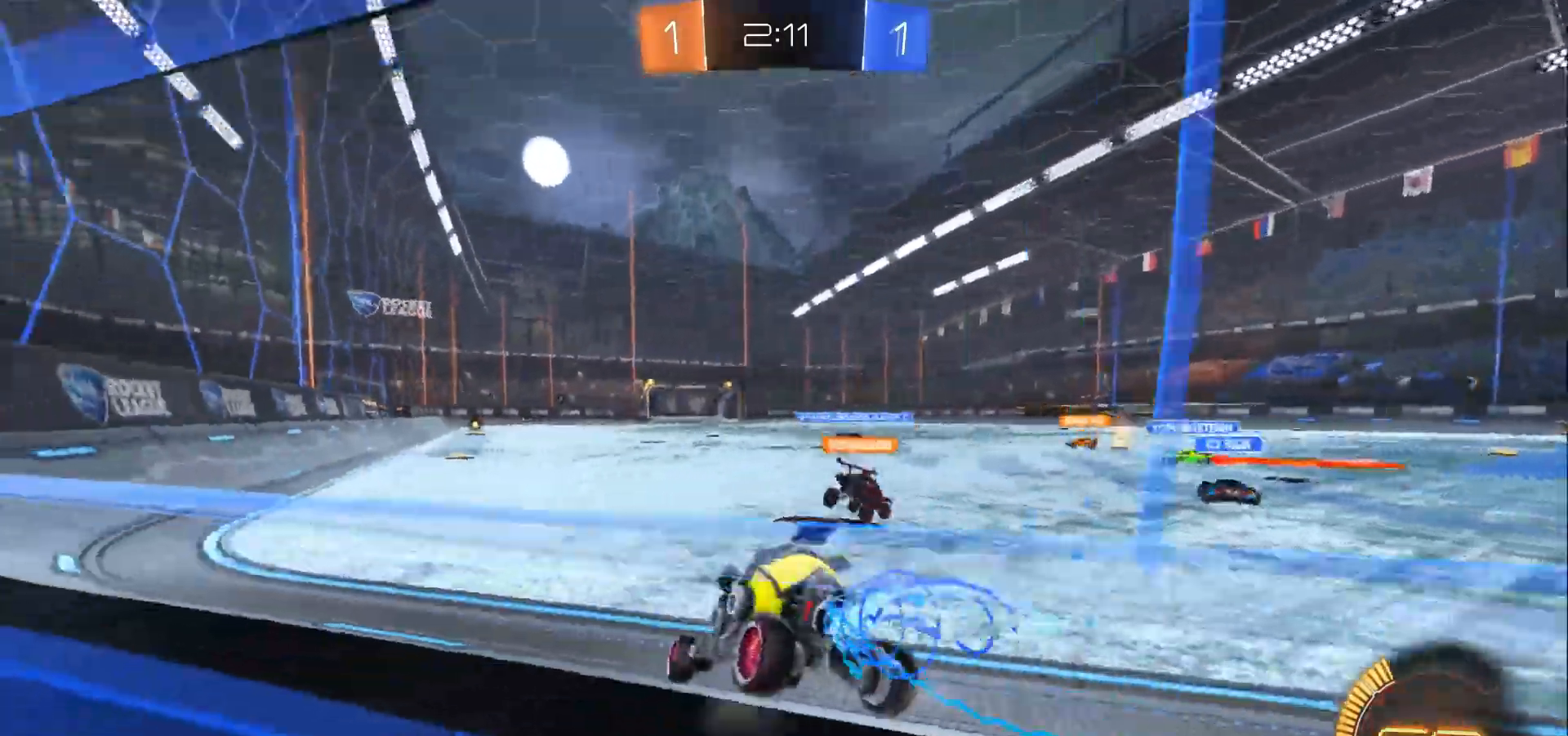
{"buttons": ["B", "R2"], "left_stick": "center", "right_stick": "center", "events": []}
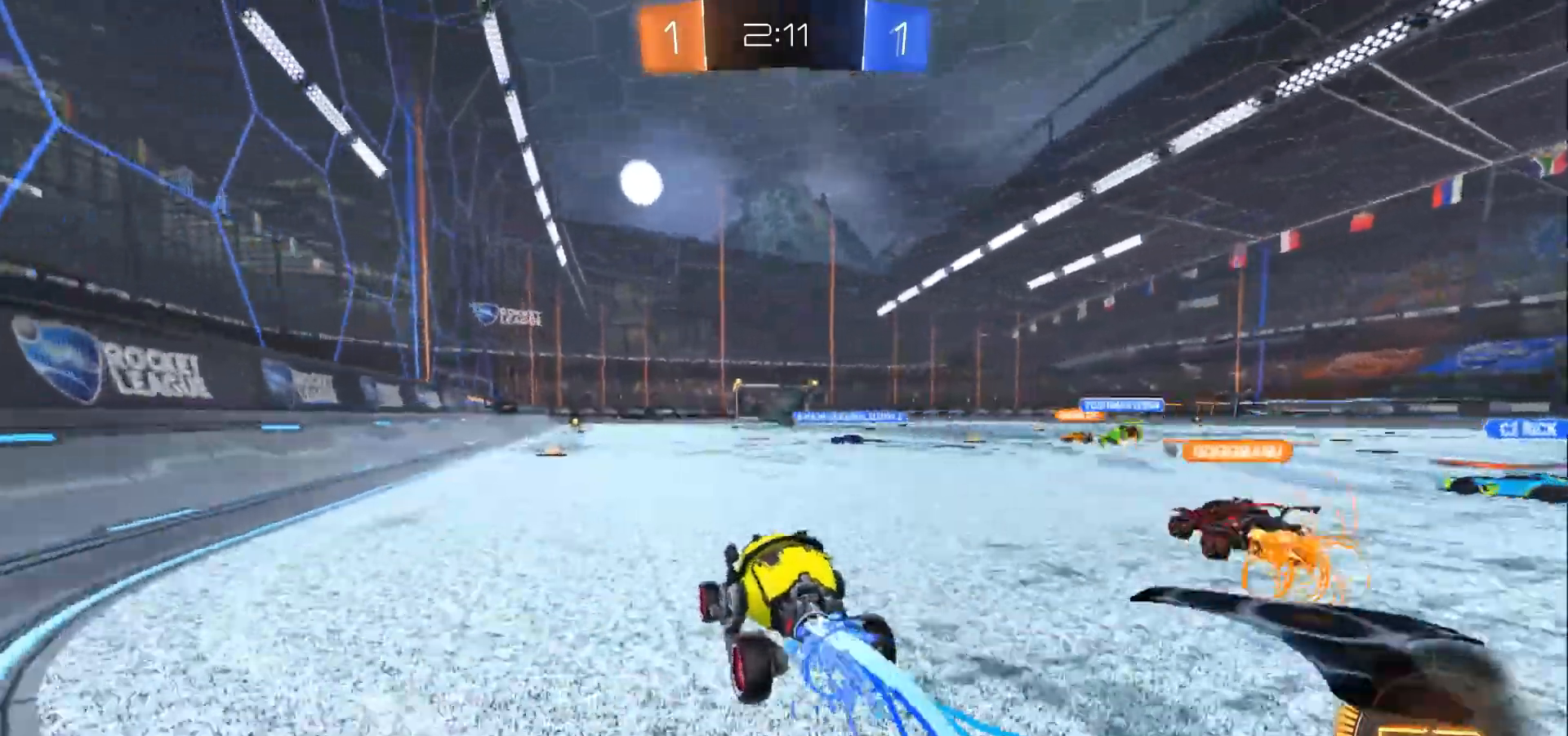
{"buttons": ["B", "R2"], "left_stick": "right", "right_stick": "center", "events": [[67, "left_stick", "left"], [200, "left_stick", "center"], [433, "left_stick", "right"]]}
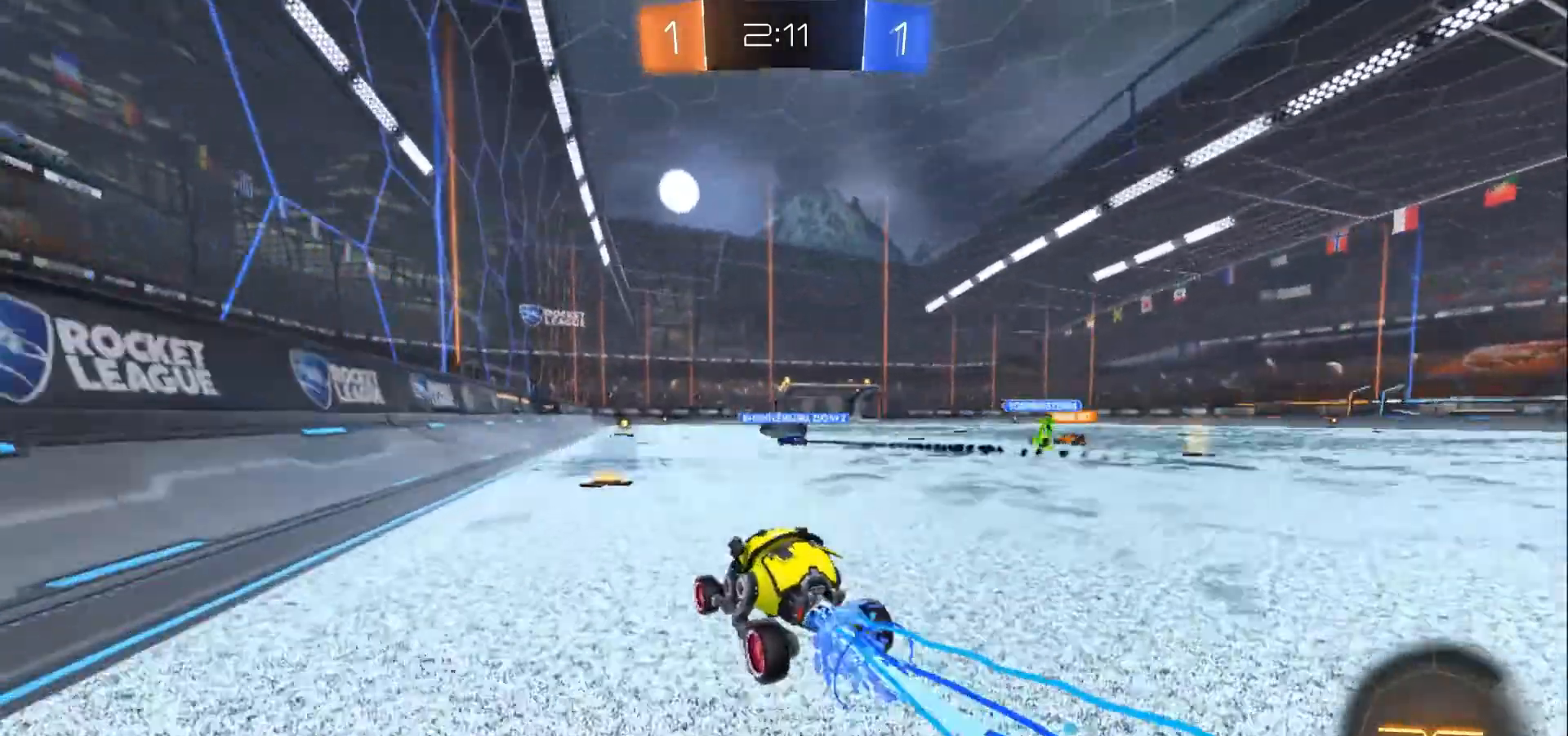
{"buttons": ["A", "R2"], "left_stick": "up", "right_stick": "center", "events": [[100, "B", "up"], [133, "left_stick", "up"], [200, "A", "down"], [267, "A", "up"], [400, "A", "down"], [433, "A", "up"], [500, "A", "down"]]}
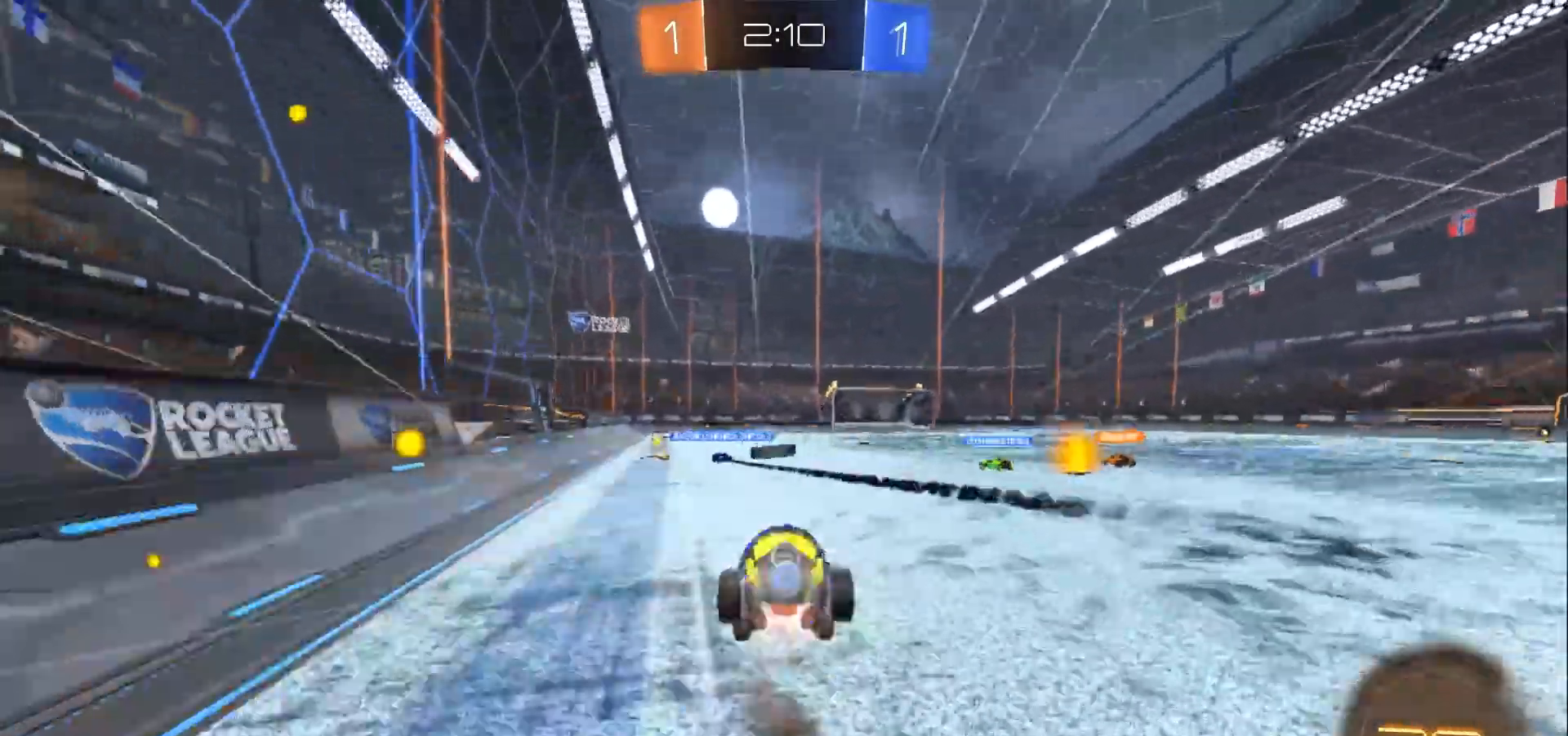
{"buttons": ["R2"], "left_stick": "center", "right_stick": "center", "events": [[67, "A", "up"], [200, "left_stick", "center"]]}